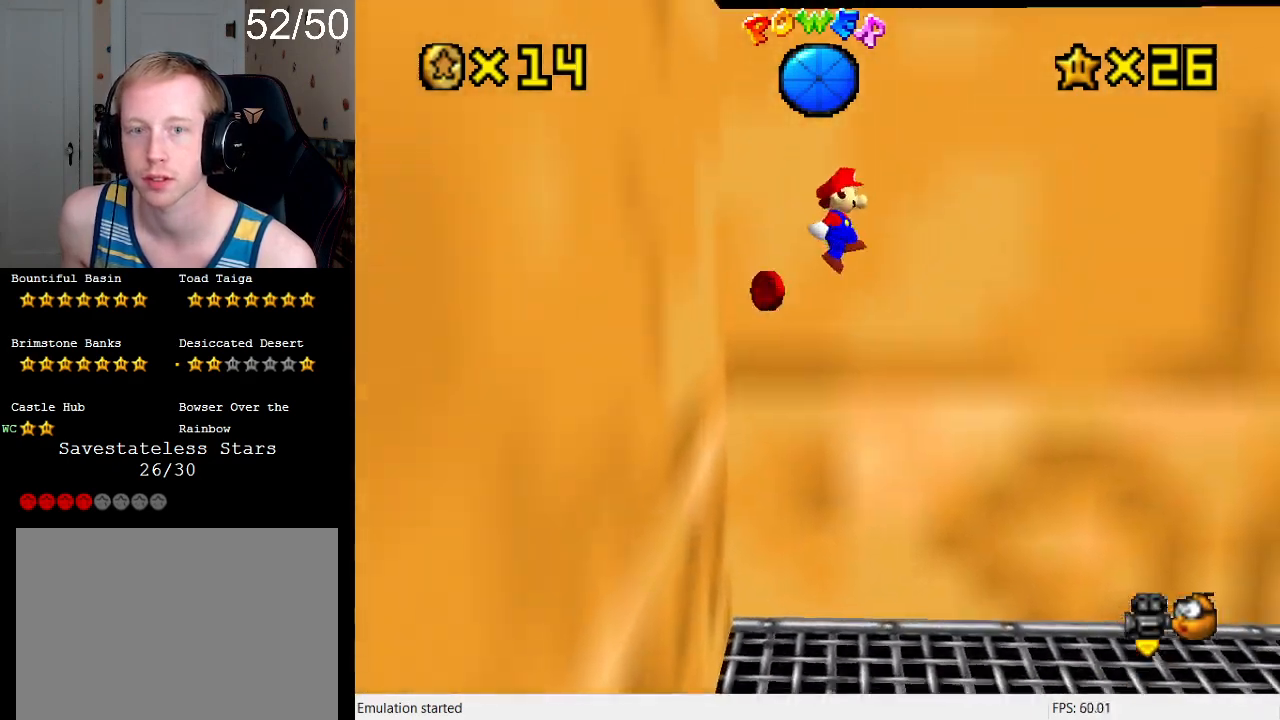
Gameplay with a controller (PlayStation layout); each line is a JSON object with the inputs held at the frame after it. "events" lists button and stick changes between this image and that frame as [ms after this image, input, new state], when the widget could be followed in between. Not read: L3 R3.
{"buttons": [], "left_stick": "up-left", "right_stick": "center", "events": [[267, "left_stick", "left"], [367, "left_stick", "up-left"], [500, "CROSS", "up"]]}
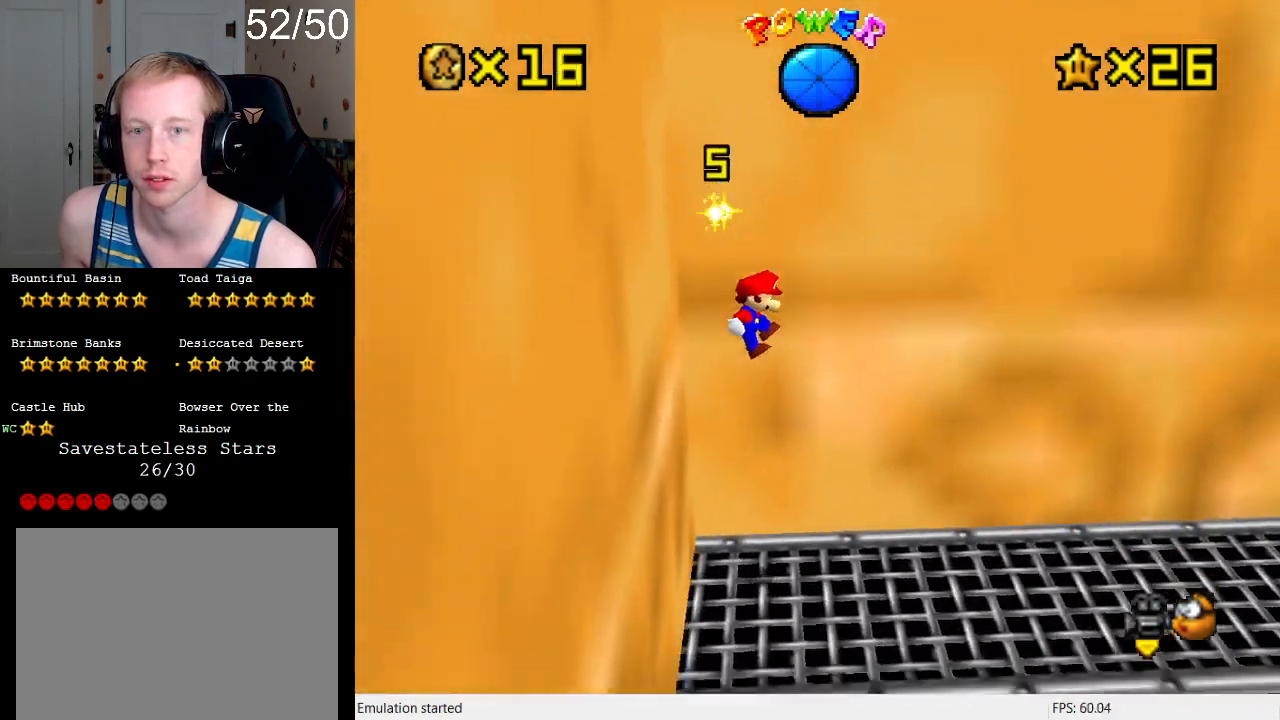
{"buttons": [], "left_stick": "up-right", "right_stick": "center", "events": [[33, "L1", "down"], [33, "left_stick", "up-right"], [100, "left_stick", "right"], [167, "L1", "up"], [267, "L1", "down"], [300, "left_stick", "up-right"], [400, "L1", "up"]]}
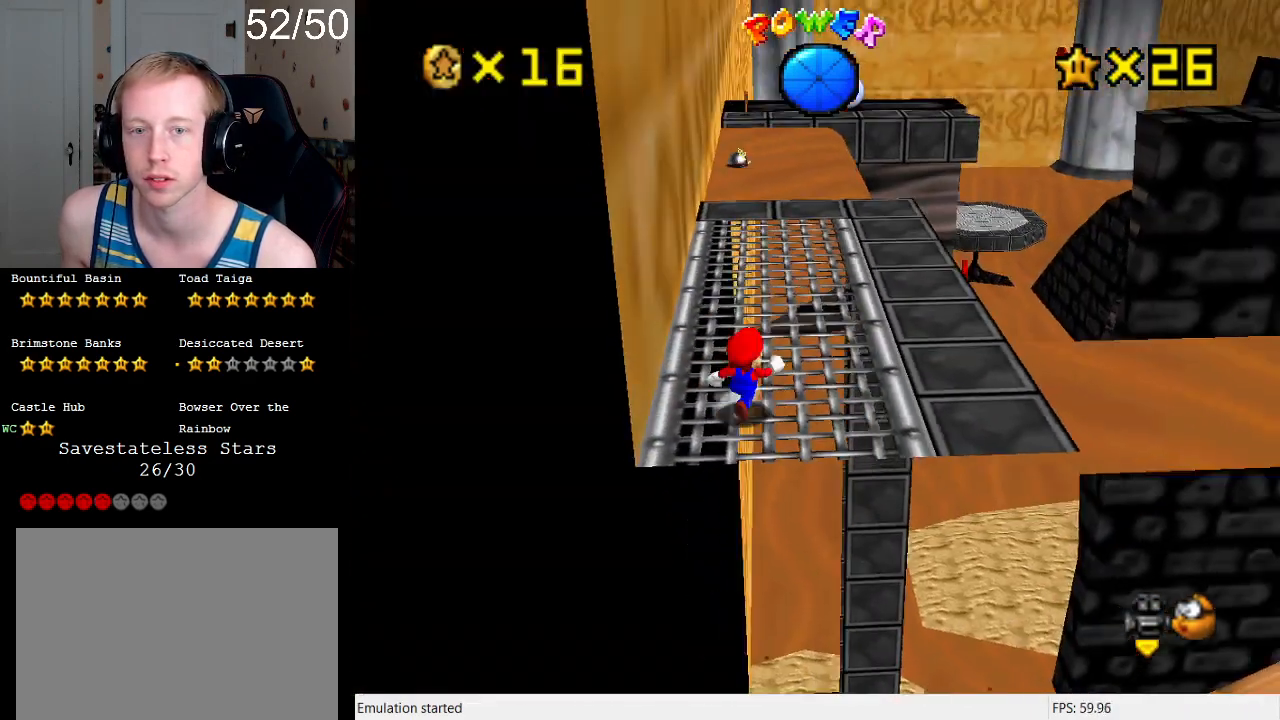
{"buttons": [], "left_stick": "up-right", "right_stick": "center", "events": [[333, "left_stick", "right"], [467, "left_stick", "up-right"]]}
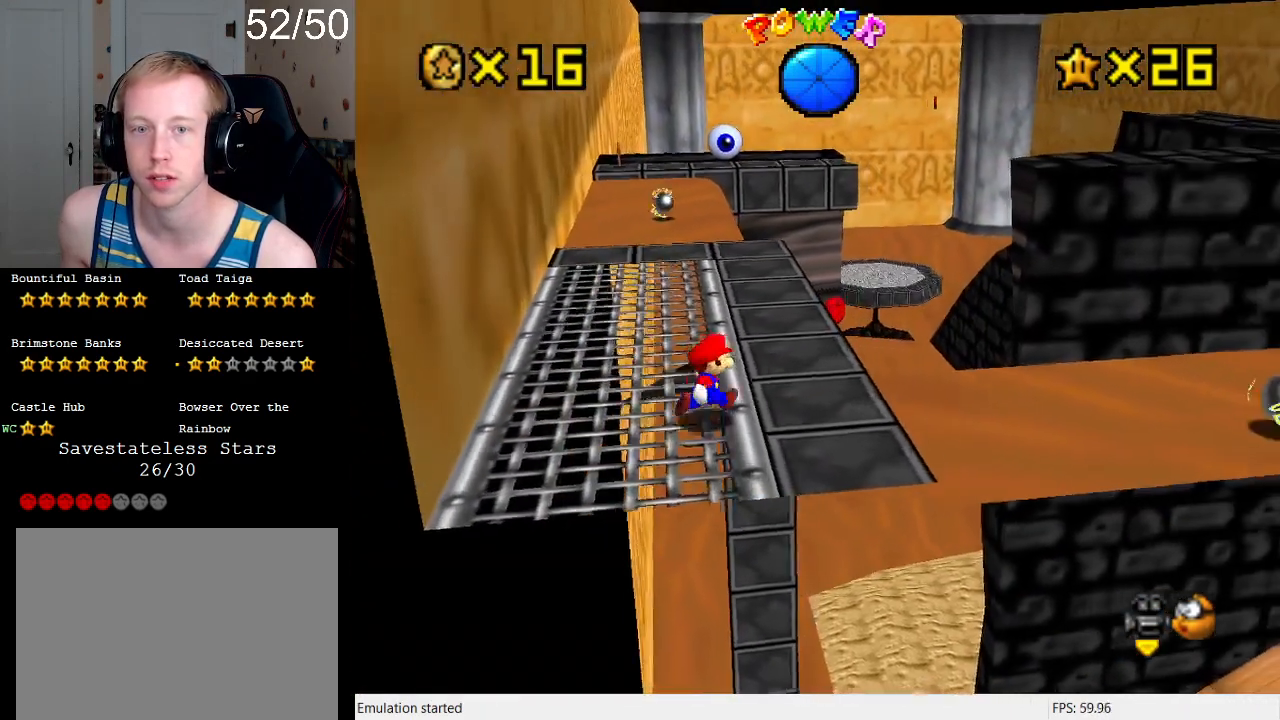
{"buttons": [], "left_stick": "up", "right_stick": "center", "events": [[467, "left_stick", "up"]]}
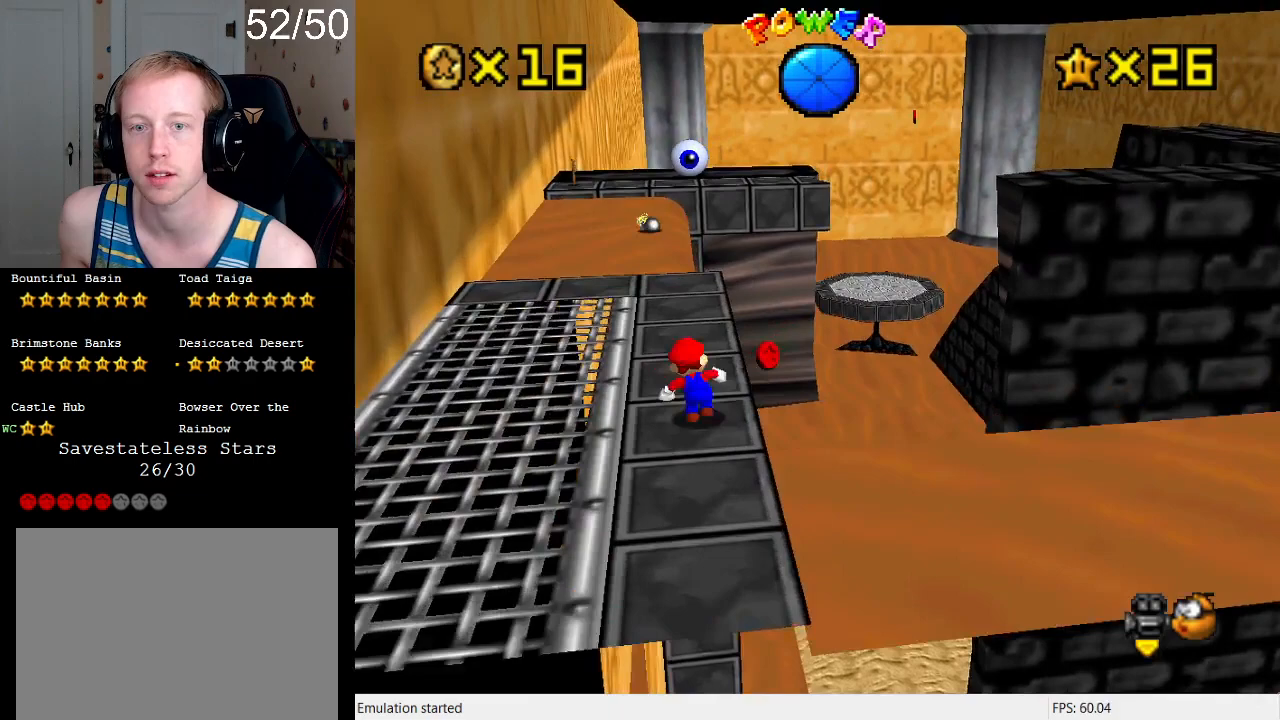
{"buttons": [], "left_stick": "right", "right_stick": "center", "events": [[100, "CROSS", "down"], [167, "CROSS", "up"], [200, "left_stick", "up-right"], [300, "left_stick", "down-right"], [500, "left_stick", "right"]]}
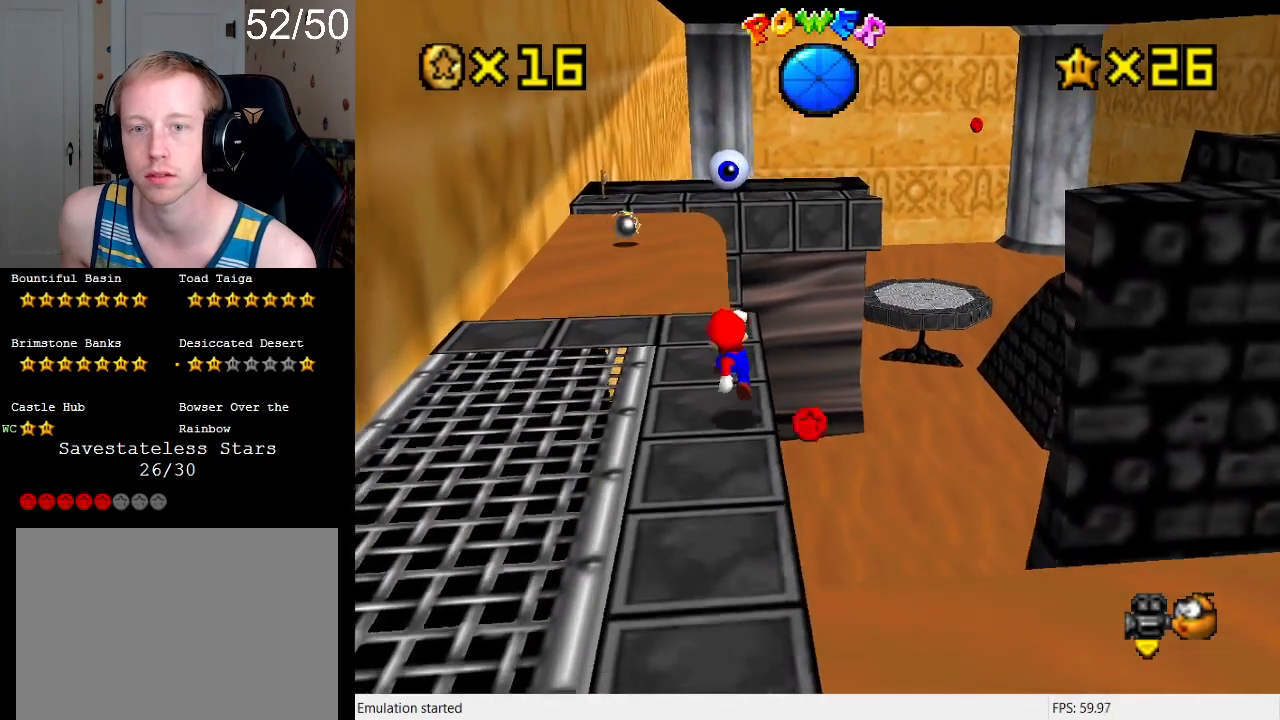
{"buttons": [], "left_stick": "up", "right_stick": "center", "events": [[33, "left_stick", "up-right"], [133, "left_stick", "center"], [367, "left_stick", "up"]]}
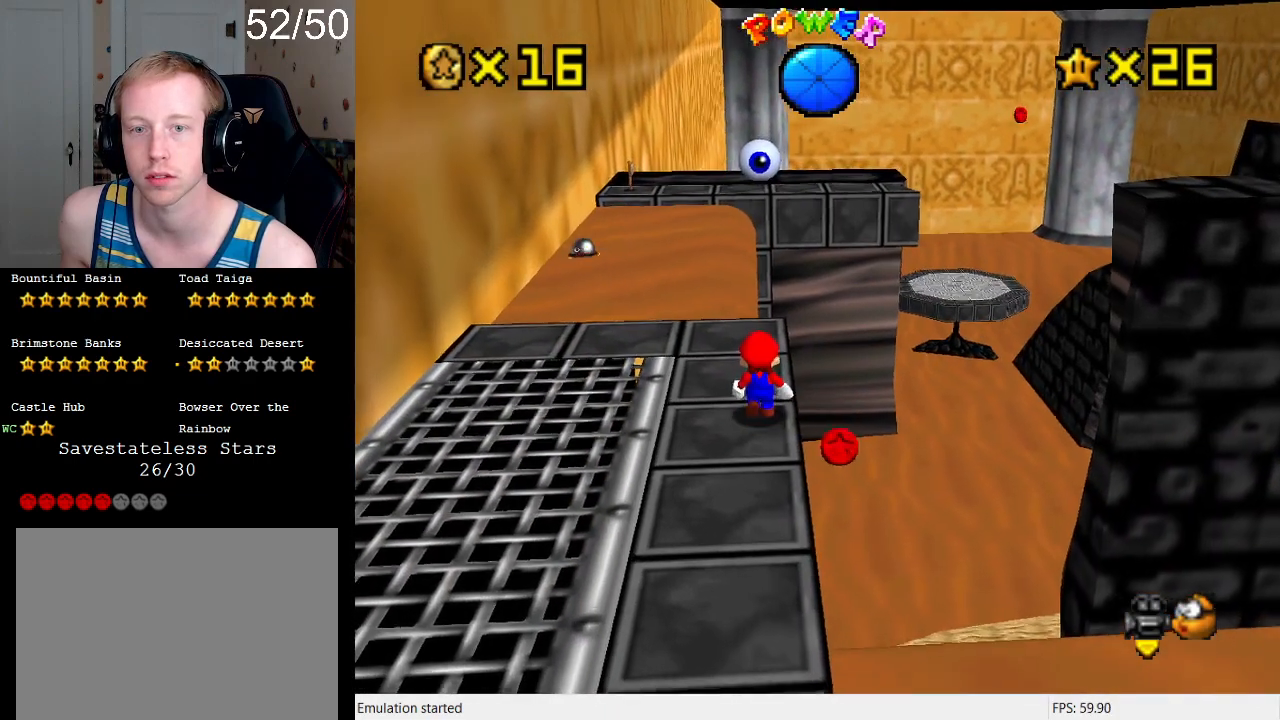
{"buttons": [], "left_stick": "center", "right_stick": "center", "events": [[100, "left_stick", "center"], [300, "left_stick", "up"], [400, "left_stick", "center"]]}
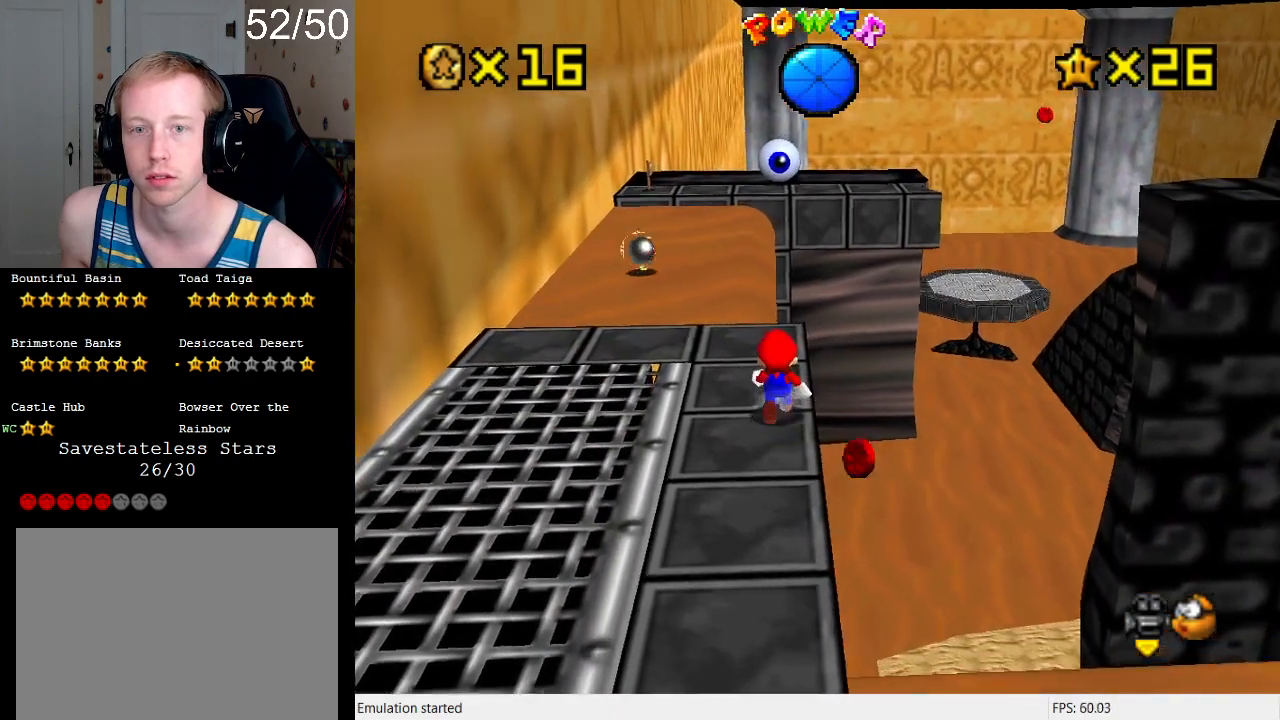
{"buttons": [], "left_stick": "up-right", "right_stick": "center", "events": [[233, "CROSS", "down"], [267, "left_stick", "right"], [333, "CROSS", "up"], [467, "left_stick", "up-right"]]}
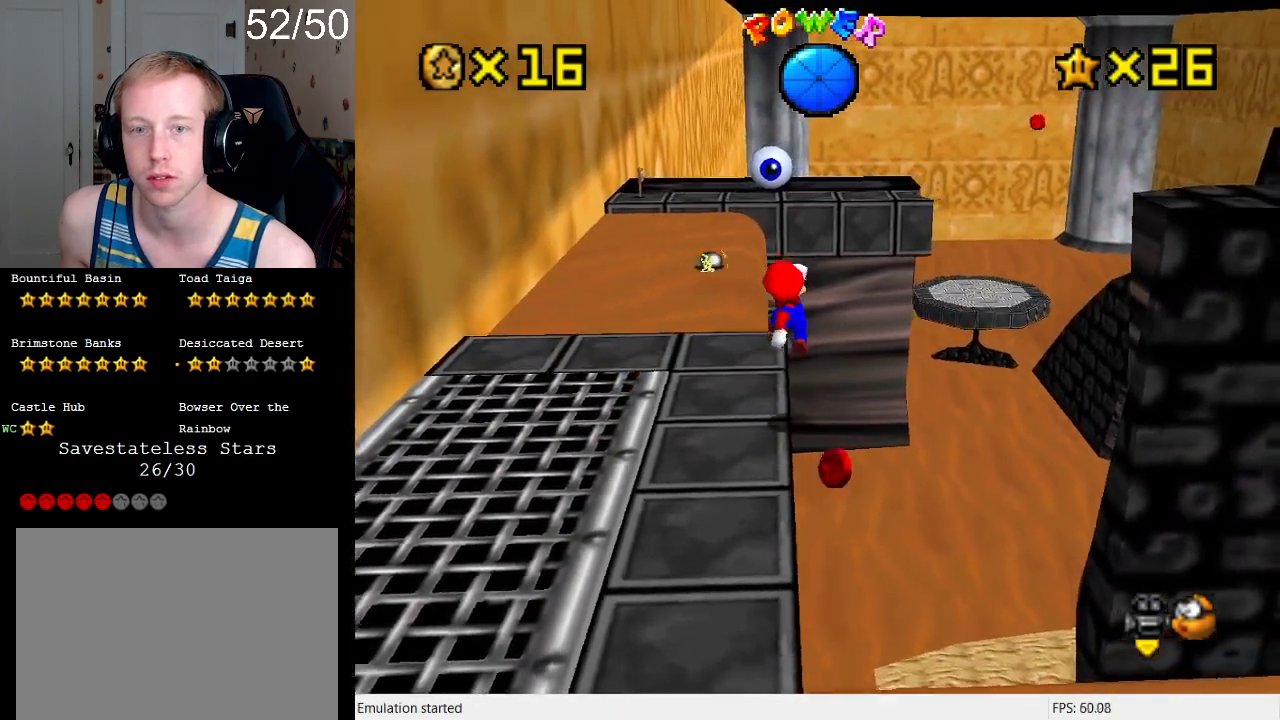
{"buttons": ["CROSS"], "left_stick": "left", "right_stick": "center", "events": [[167, "left_stick", "down-right"], [300, "left_stick", "left"], [400, "CROSS", "down"]]}
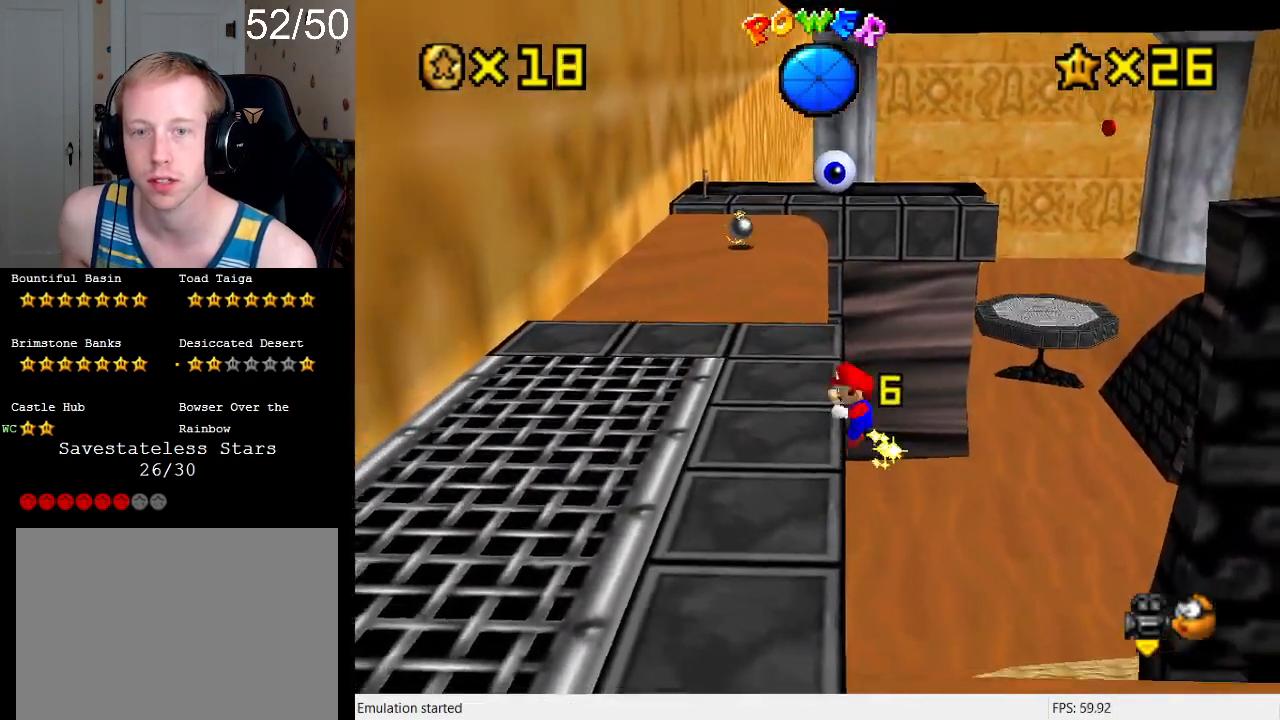
{"buttons": [], "left_stick": "up", "right_stick": "center", "events": [[67, "CROSS", "up"], [167, "left_stick", "center"], [400, "left_stick", "up"]]}
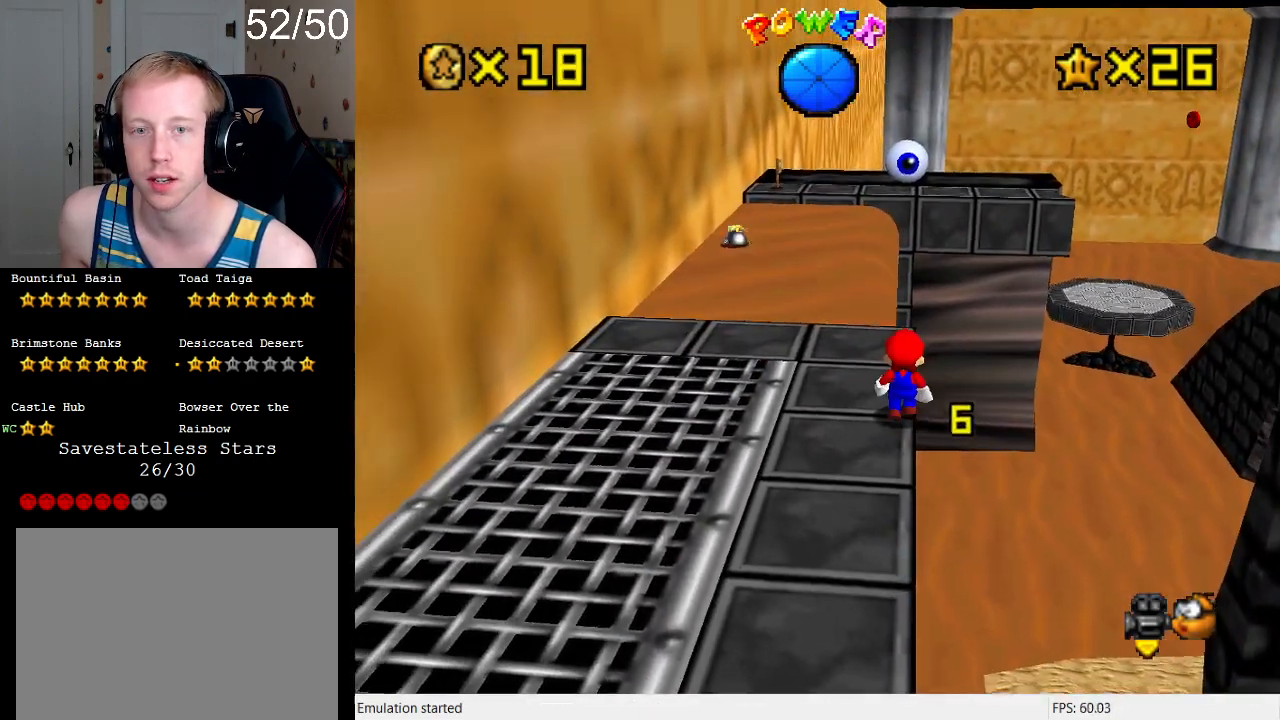
{"buttons": [], "left_stick": "down", "right_stick": "center", "events": [[67, "left_stick", "center"], [200, "CROSS", "down"], [233, "left_stick", "down"], [367, "CROSS", "up"]]}
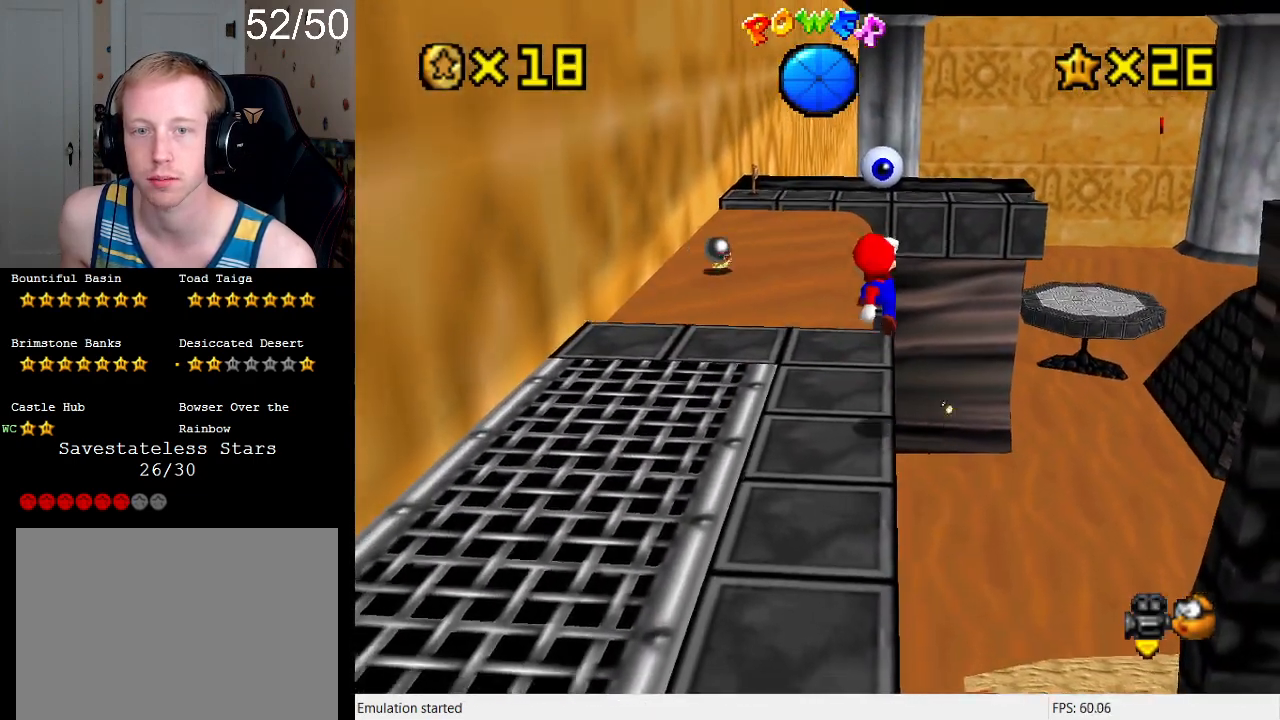
{"buttons": [], "left_stick": "down", "right_stick": "center", "events": [[233, "SQUARE", "down"], [400, "SQUARE", "up"]]}
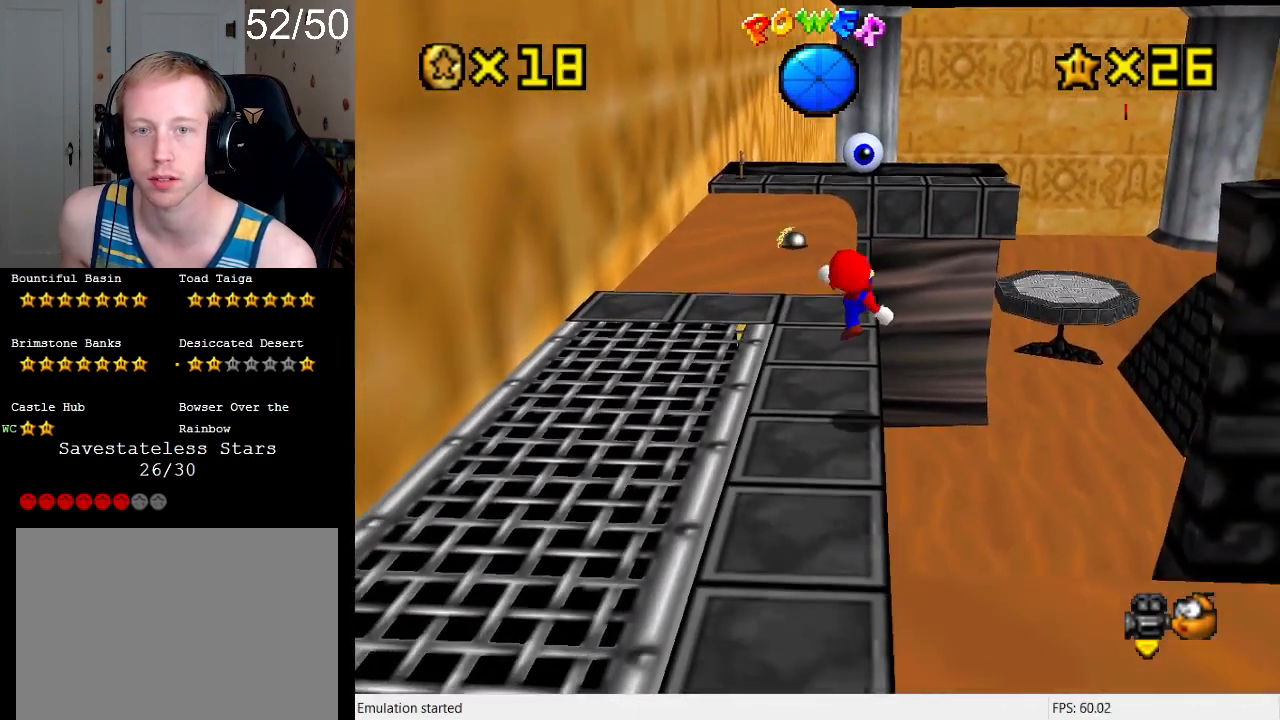
{"buttons": [], "left_stick": "up-left", "right_stick": "center", "events": [[100, "left_stick", "center"], [433, "left_stick", "up-left"]]}
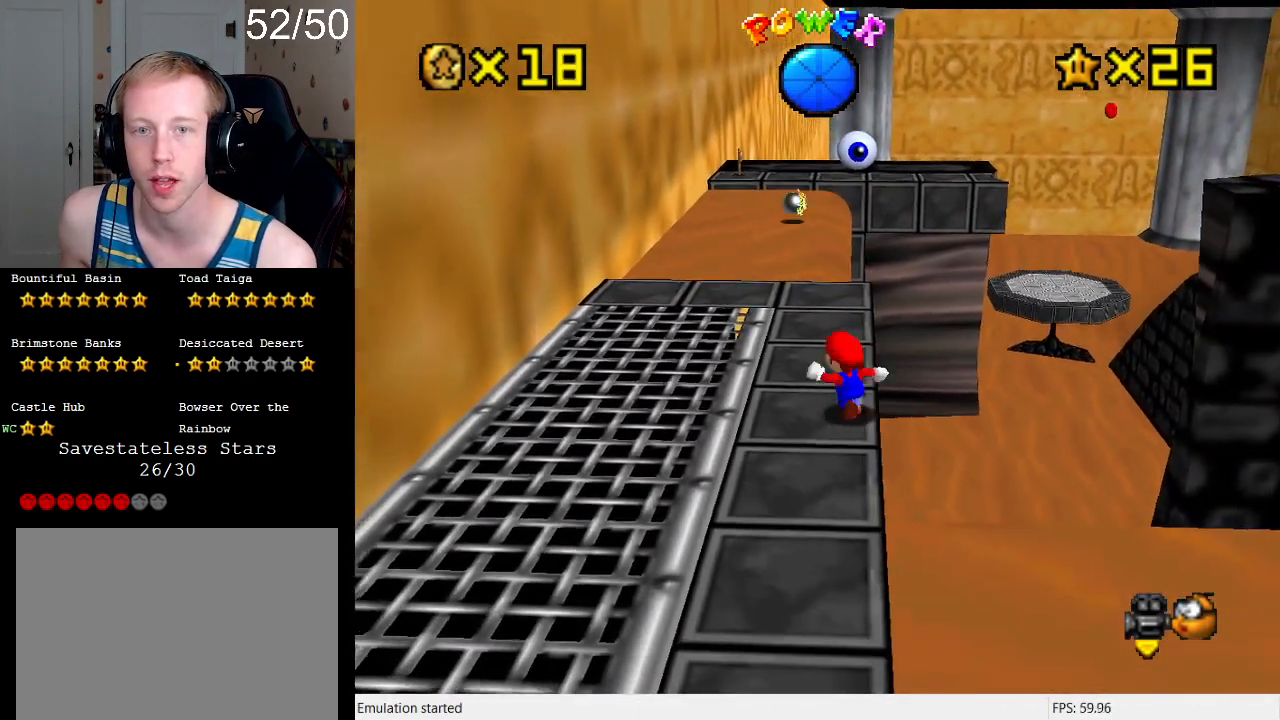
{"buttons": [], "left_stick": "up-left", "right_stick": "center", "events": []}
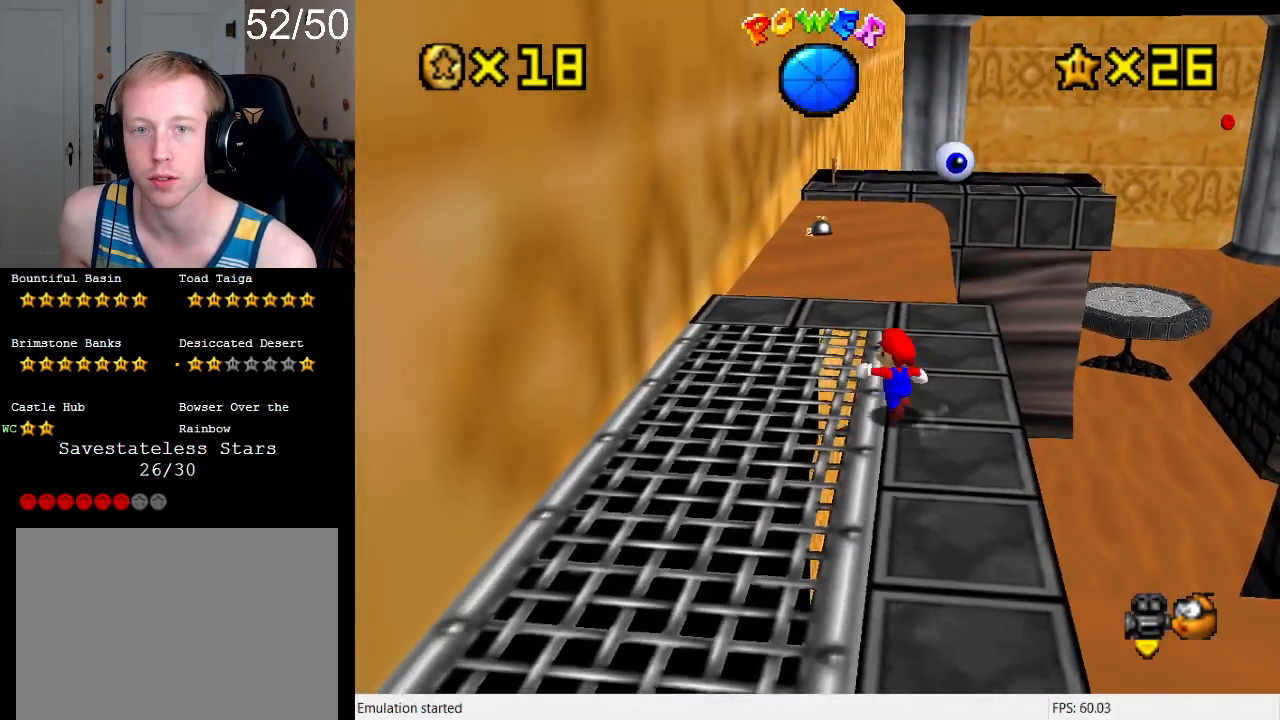
{"buttons": [], "left_stick": "center", "right_stick": "center", "events": [[467, "left_stick", "center"]]}
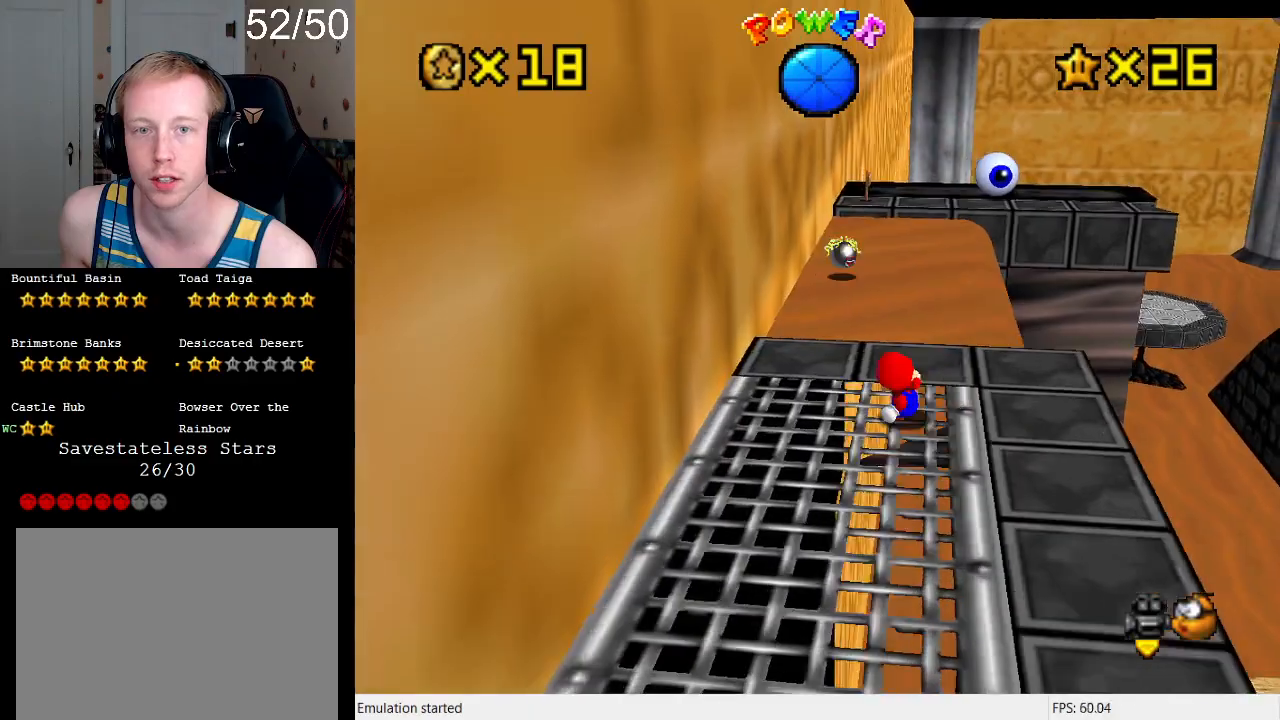
{"buttons": [], "left_stick": "center", "right_stick": "center", "events": [[67, "L1", "down"], [233, "L1", "up"]]}
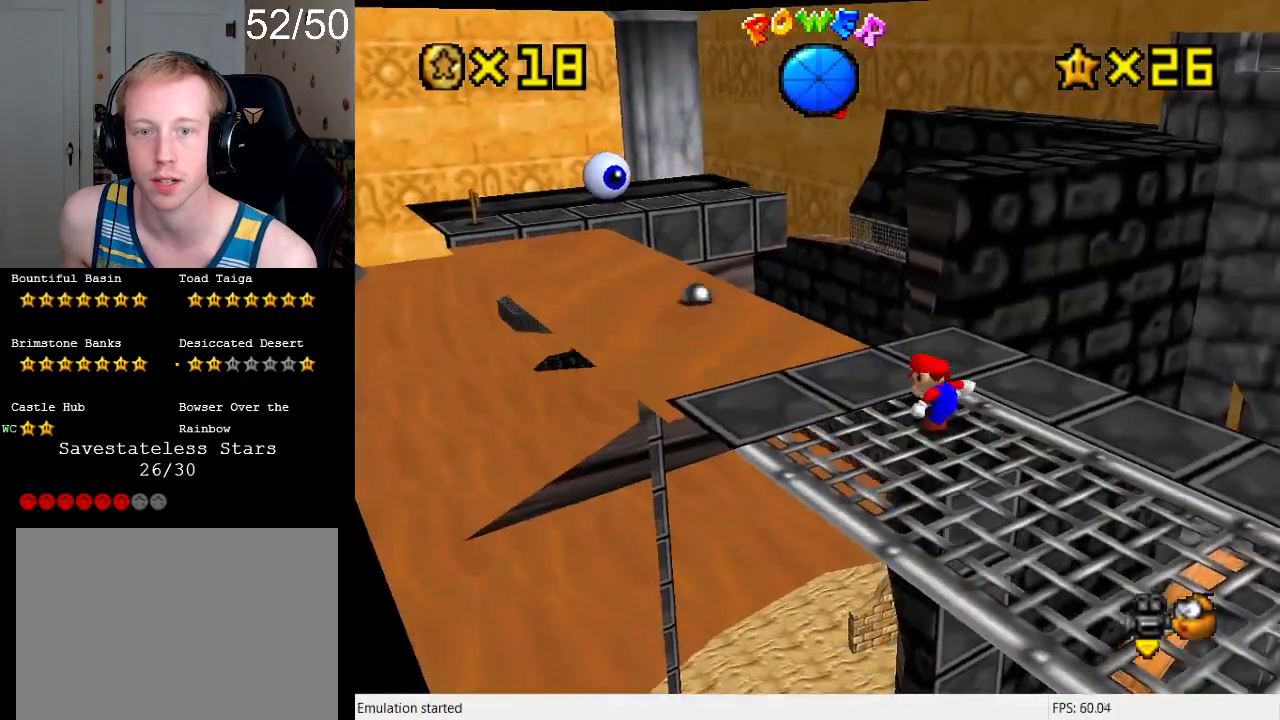
{"buttons": [], "left_stick": "center", "right_stick": "center", "events": []}
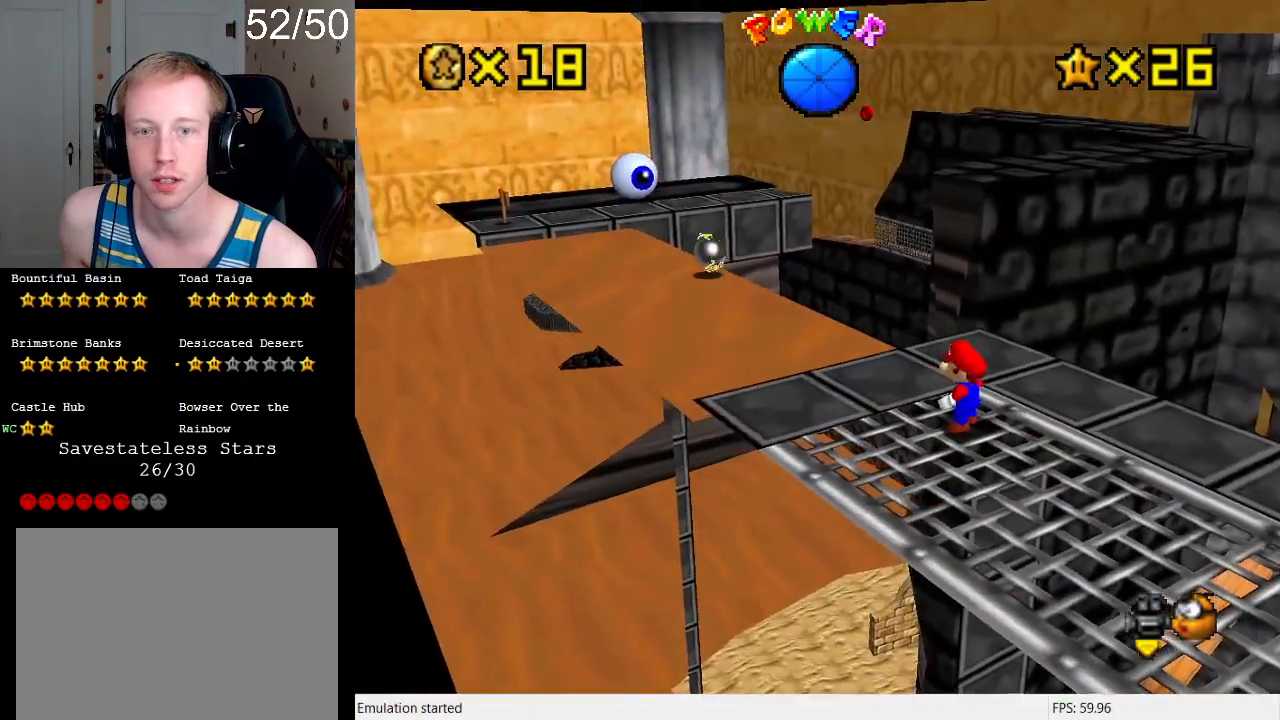
{"buttons": [], "left_stick": "center", "right_stick": "center", "events": [[33, "left_stick", "down-left"], [100, "L1", "down"], [233, "L1", "up"], [400, "left_stick", "center"]]}
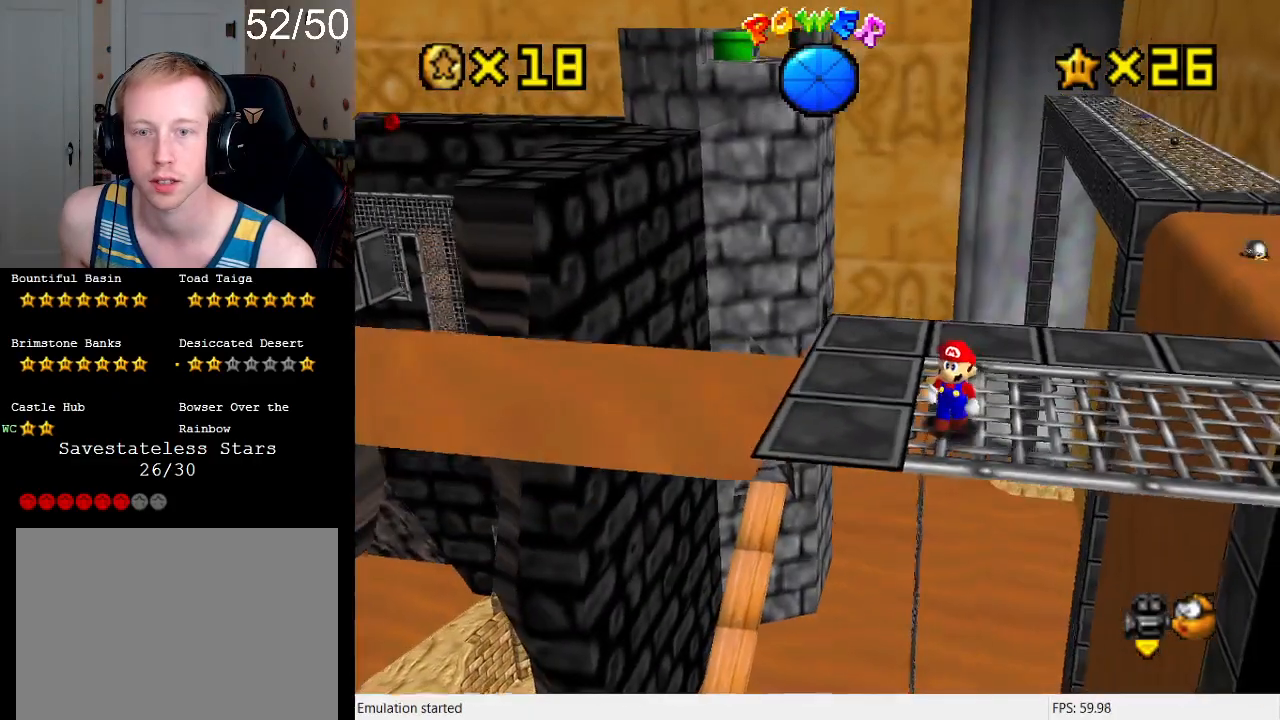
{"buttons": [], "left_stick": "center", "right_stick": "center", "events": [[333, "R1", "down"], [467, "R1", "up"]]}
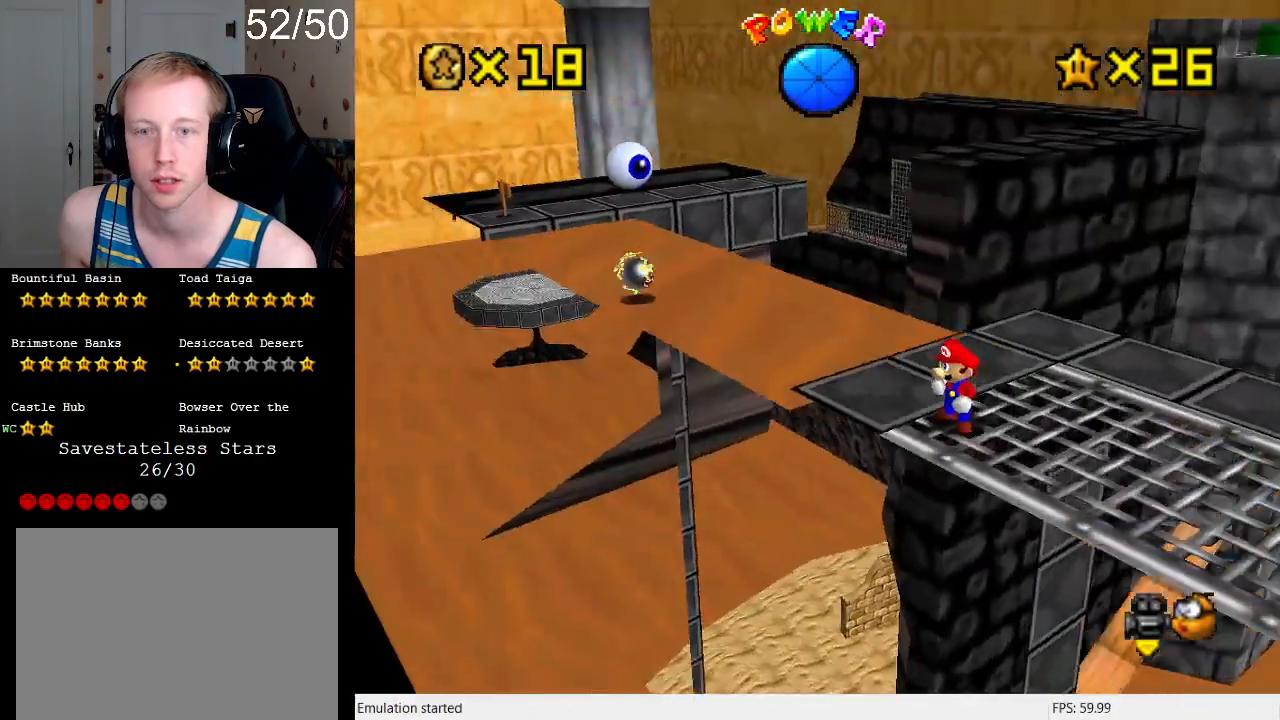
{"buttons": [], "left_stick": "up-right", "right_stick": "center", "events": [[100, "left_stick", "down-right"], [300, "left_stick", "right"], [467, "left_stick", "up-right"]]}
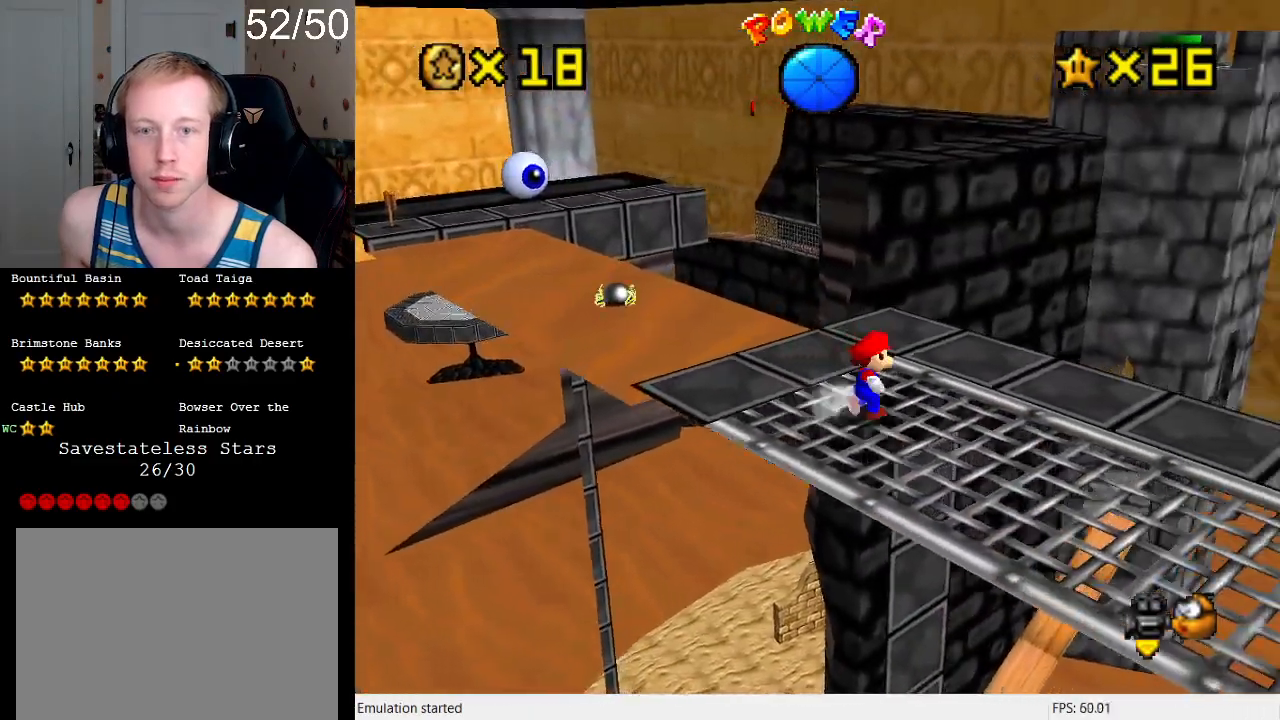
{"buttons": [], "left_stick": "up", "right_stick": "center", "events": [[267, "left_stick", "up"]]}
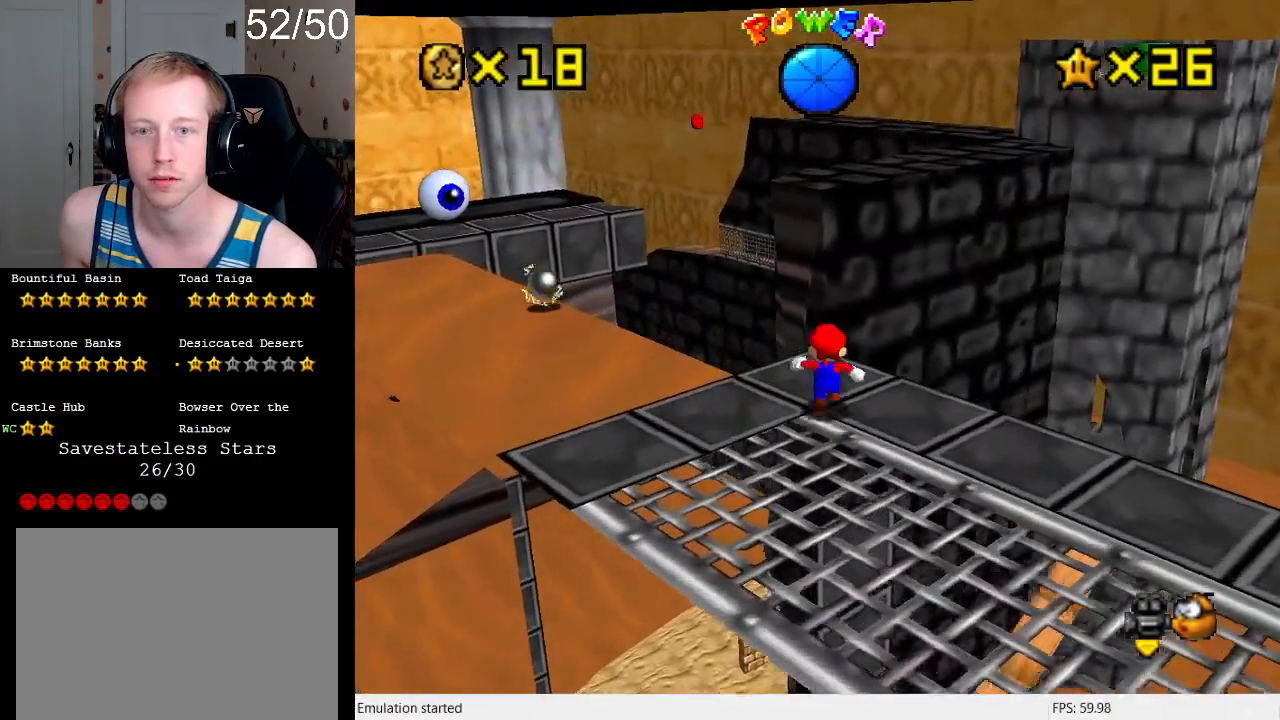
{"buttons": ["CROSS", "L2"], "left_stick": "up", "right_stick": "center", "events": [[200, "L2", "down"], [300, "CROSS", "down"]]}
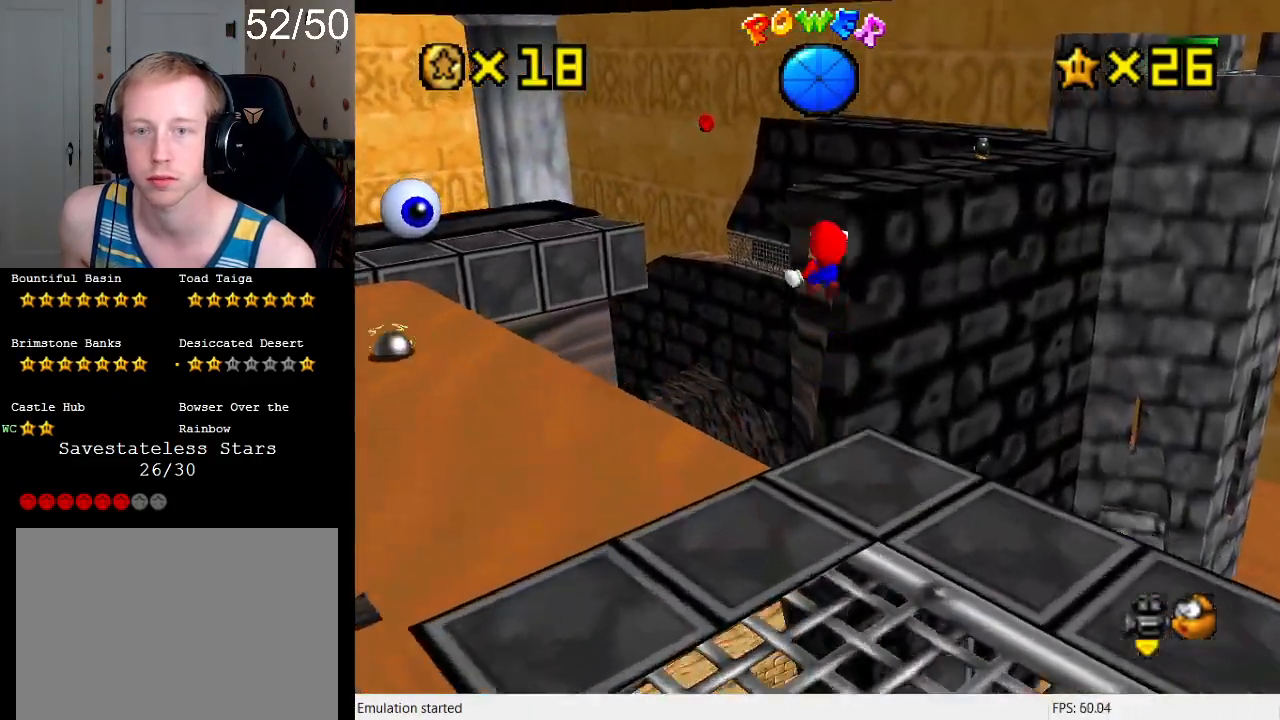
{"buttons": ["R2"], "left_stick": "up", "right_stick": "center", "events": [[100, "L2", "up"], [233, "CROSS", "up"], [367, "R2", "down"]]}
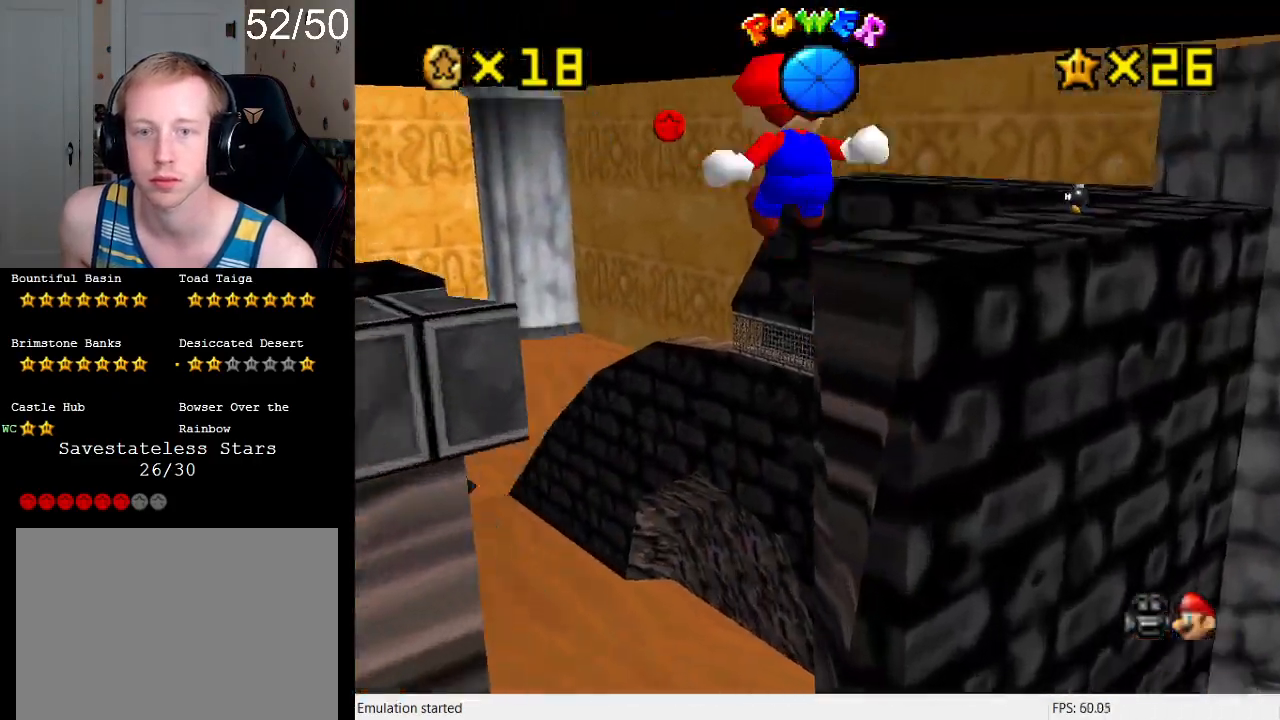
{"buttons": [], "left_stick": "up-right", "right_stick": "center", "events": [[67, "R2", "up"], [300, "left_stick", "up-right"]]}
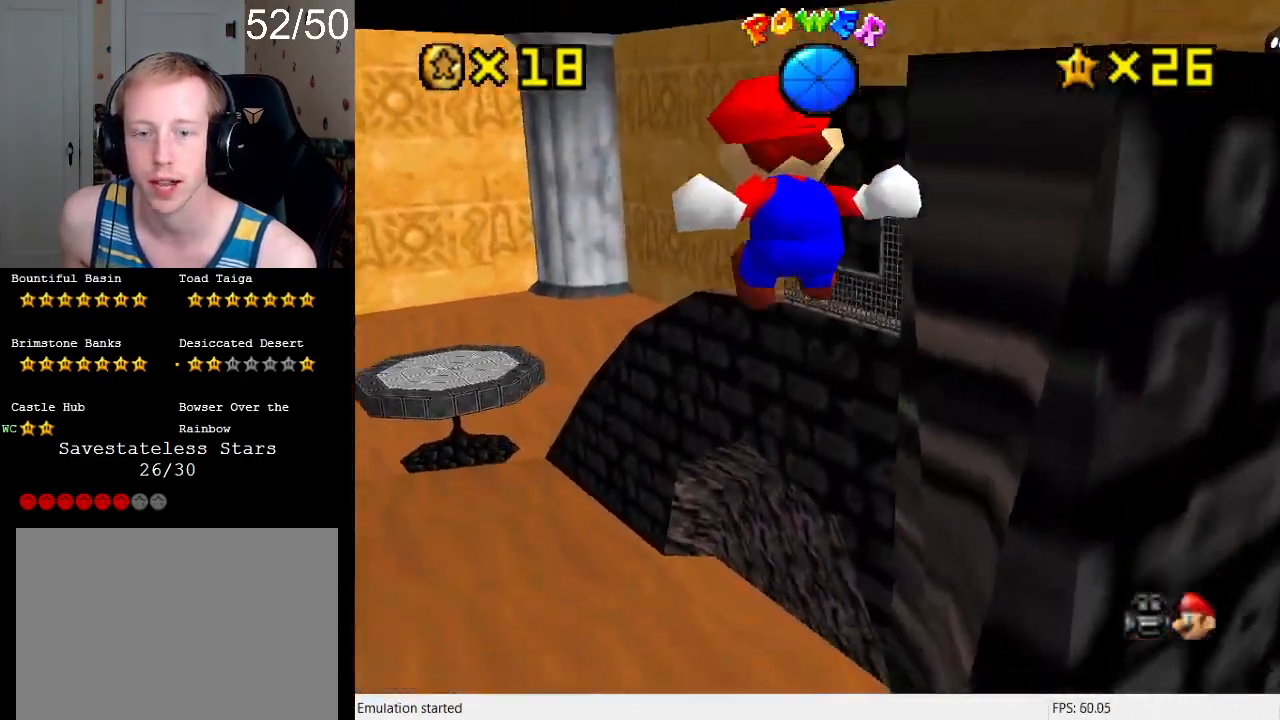
{"buttons": ["L1"], "left_stick": "up-right", "right_stick": "center", "events": [[100, "R2", "down"], [267, "R2", "up"], [400, "L1", "down"]]}
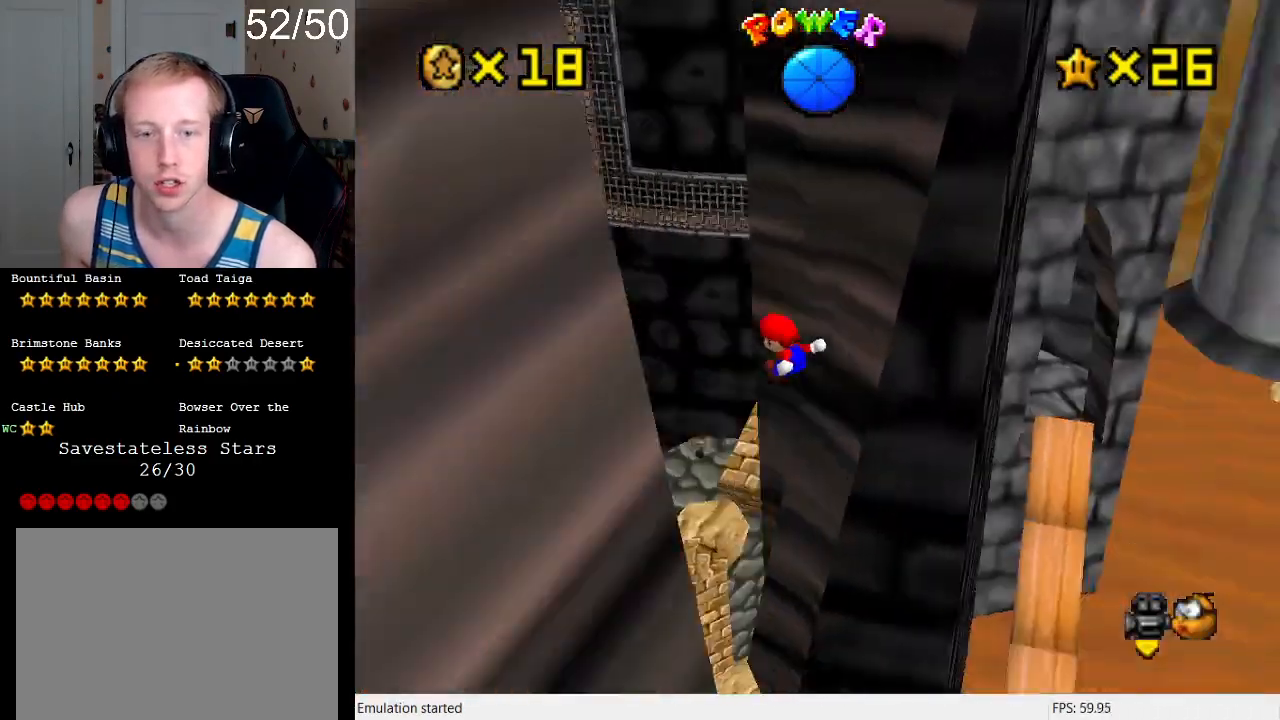
{"buttons": [], "left_stick": "up", "right_stick": "center", "events": [[100, "L1", "up"], [367, "left_stick", "up"]]}
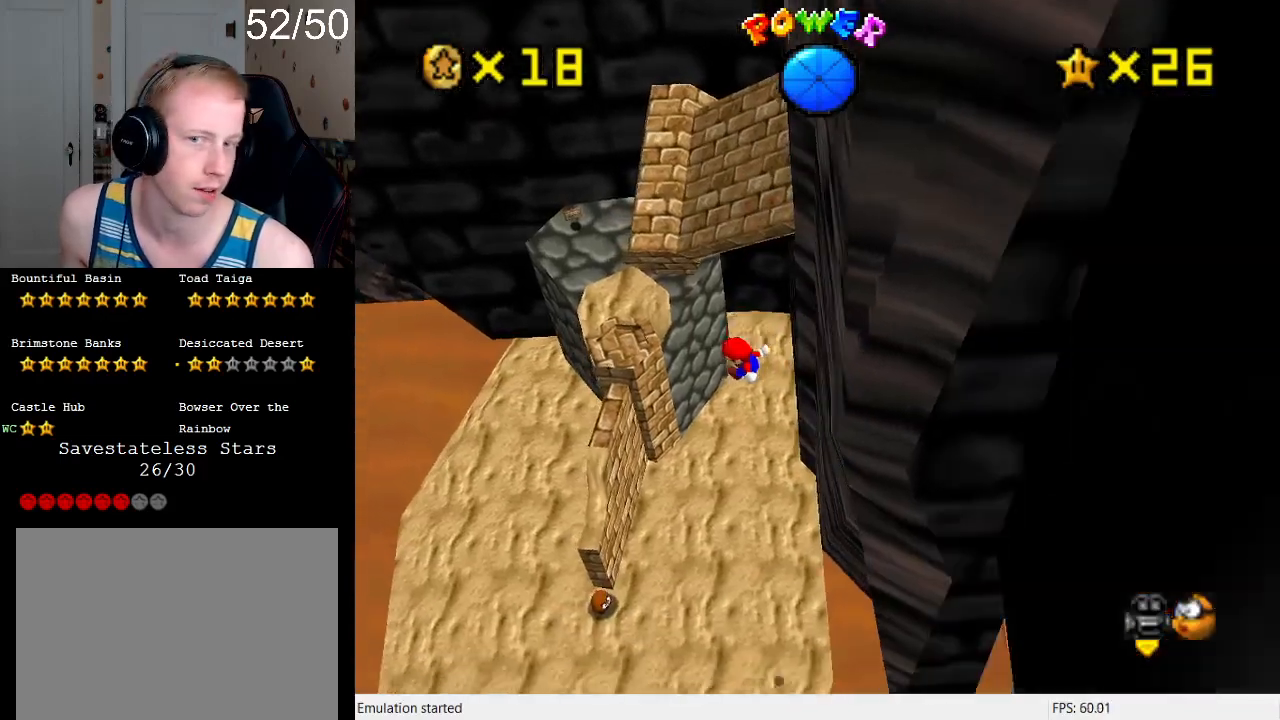
{"buttons": [], "left_stick": "up-right", "right_stick": "center", "events": [[500, "left_stick", "up-right"]]}
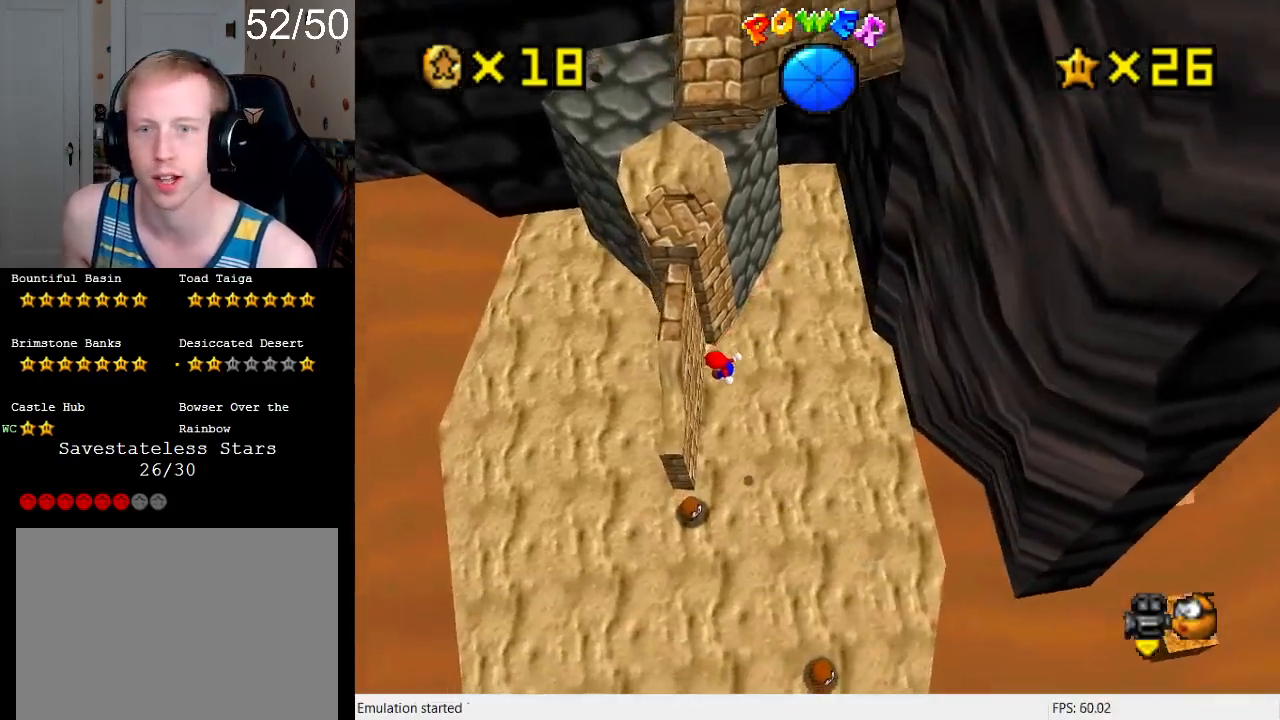
{"buttons": [], "left_stick": "right", "right_stick": "center", "events": [[167, "left_stick", "right"]]}
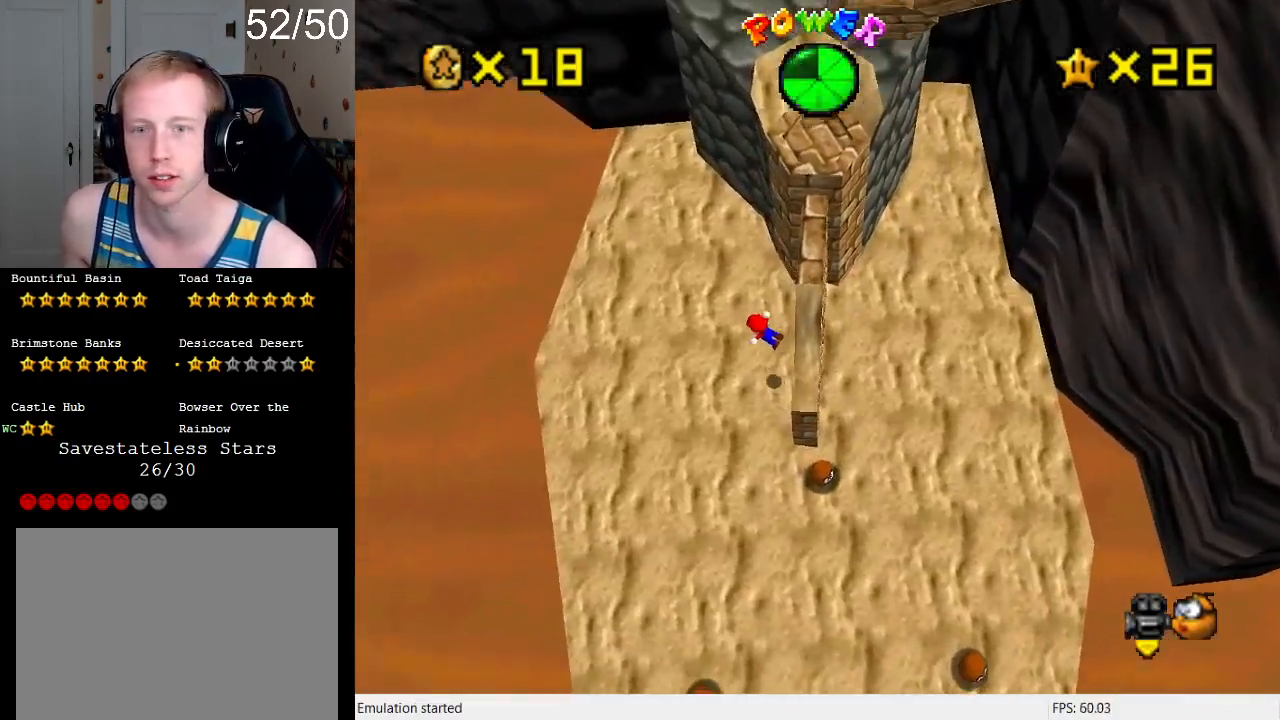
{"buttons": ["R2"], "left_stick": "center", "right_stick": "center", "events": [[200, "left_stick", "down-right"], [333, "left_stick", "center"], [400, "R2", "down"]]}
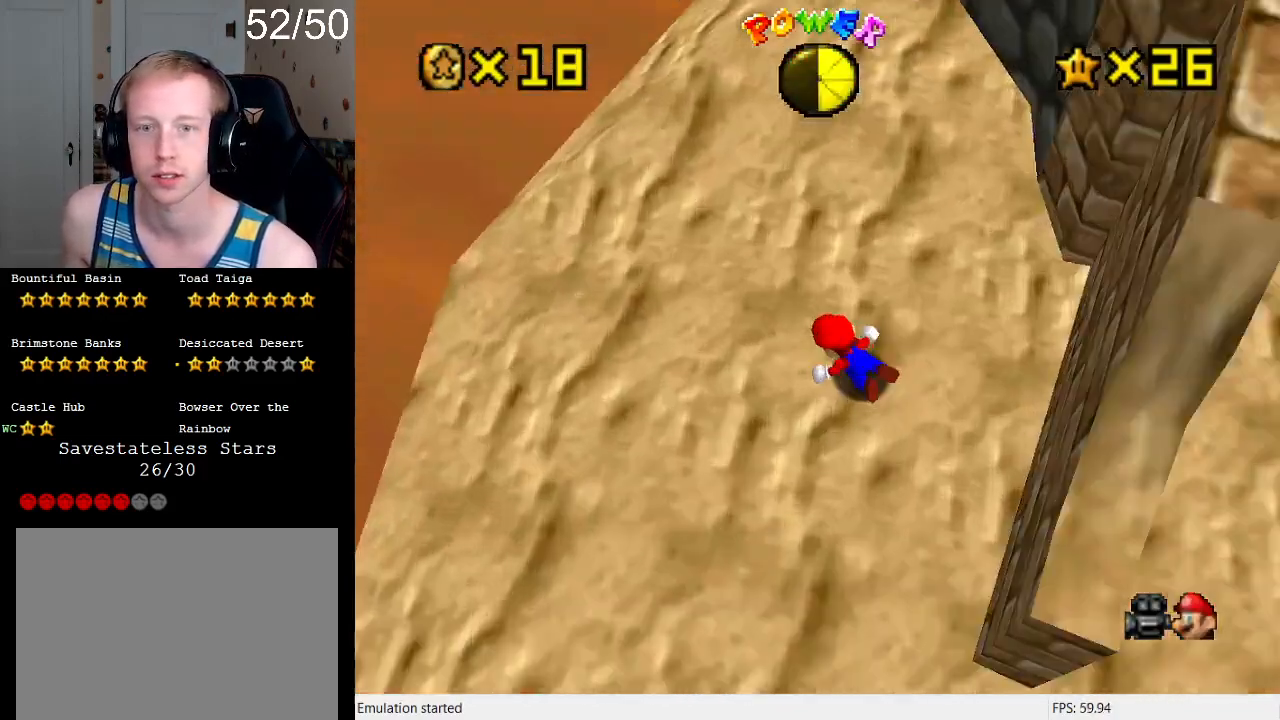
{"buttons": [], "left_stick": "right", "right_stick": "center", "events": [[33, "R2", "up"], [100, "R2", "down"], [233, "R2", "up"], [267, "L1", "down"], [400, "L1", "up"], [500, "left_stick", "right"]]}